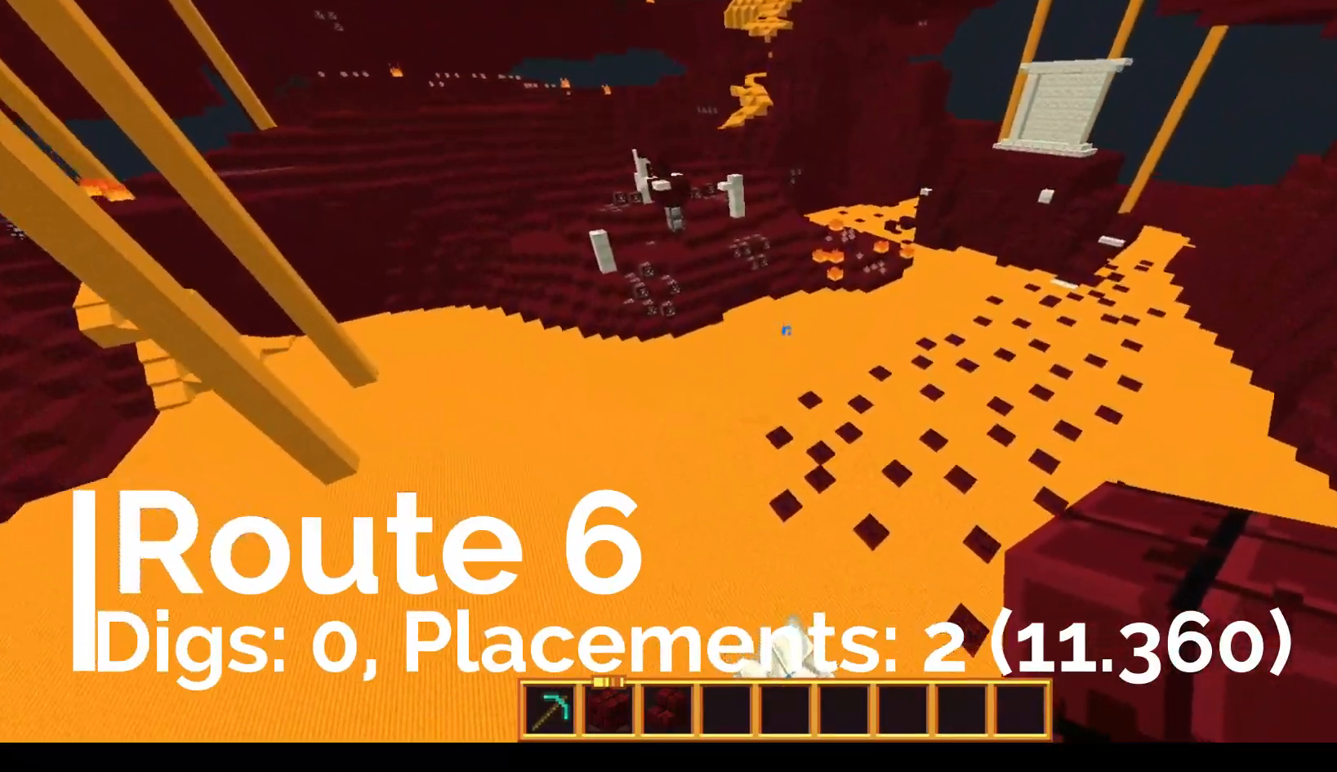
Gameplay with keyboard and mouse; each line is a JSON object with the keys and mouse buttons held at the frame after it. "events" lists presses ("down") and releases ("up") of "a", "d", "s", "space", "w", "mouse_left" and "mouse_right" between this image and that frame as [ms after this image, input, new state], when the widget could be followed in between. "mouse_left", "mouse_right" = the "left", "right" buttons of the "mouse" list. No other keys are recorded. Fast repeated clicks can show as one long hold. Mouse movement is not recorded.
{"keys": ["w"], "mouse": [], "events": []}
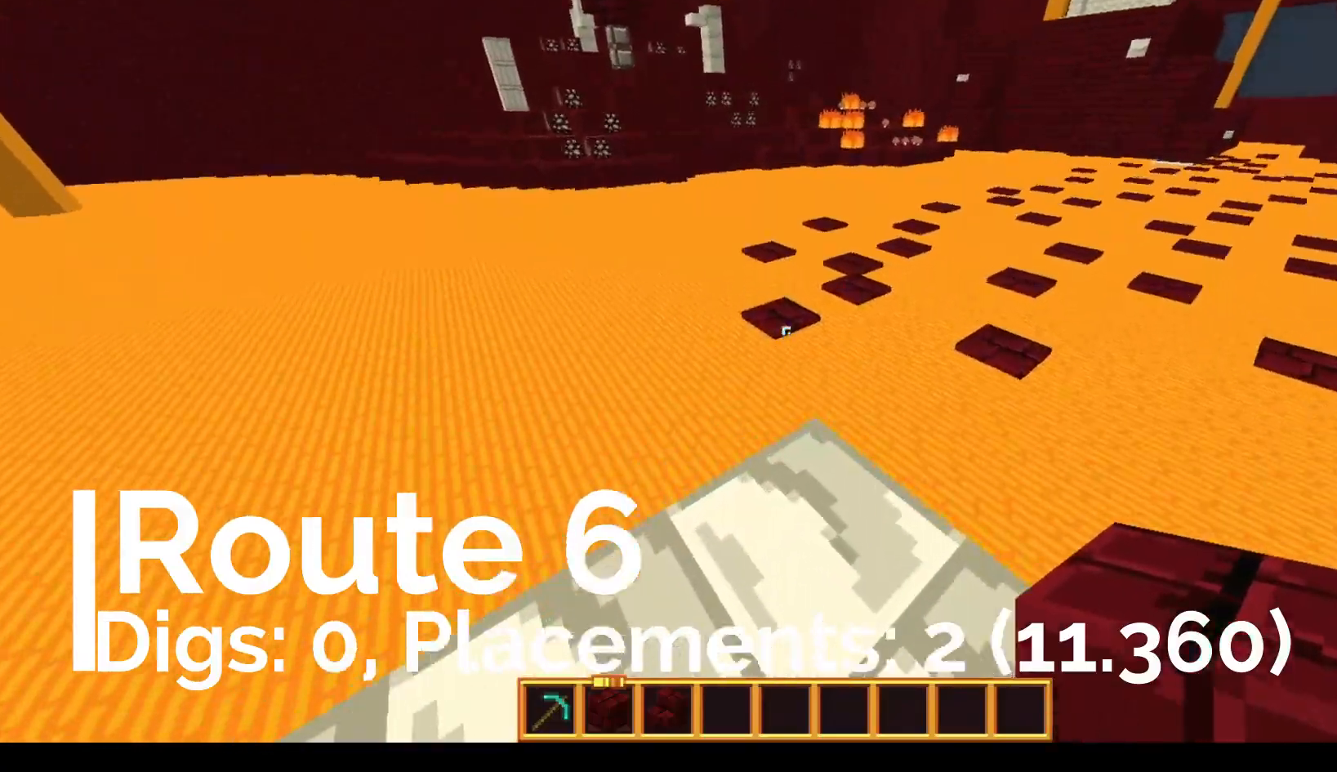
{"keys": ["w"], "mouse": [], "events": [[167, "space", "down"], [367, "space", "up"]]}
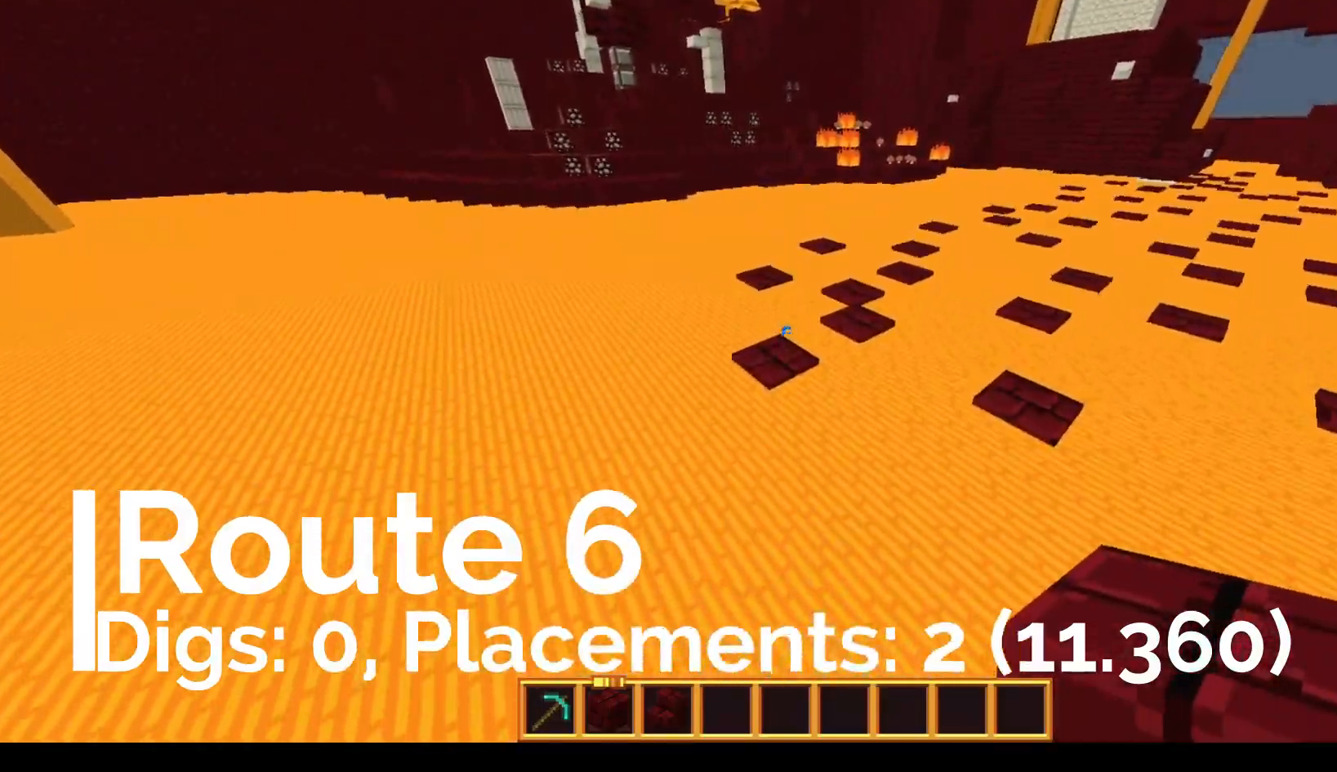
{"keys": ["a", "w"], "mouse": [], "events": [[117, "space", "down"], [233, "space", "up"], [467, "a", "down"]]}
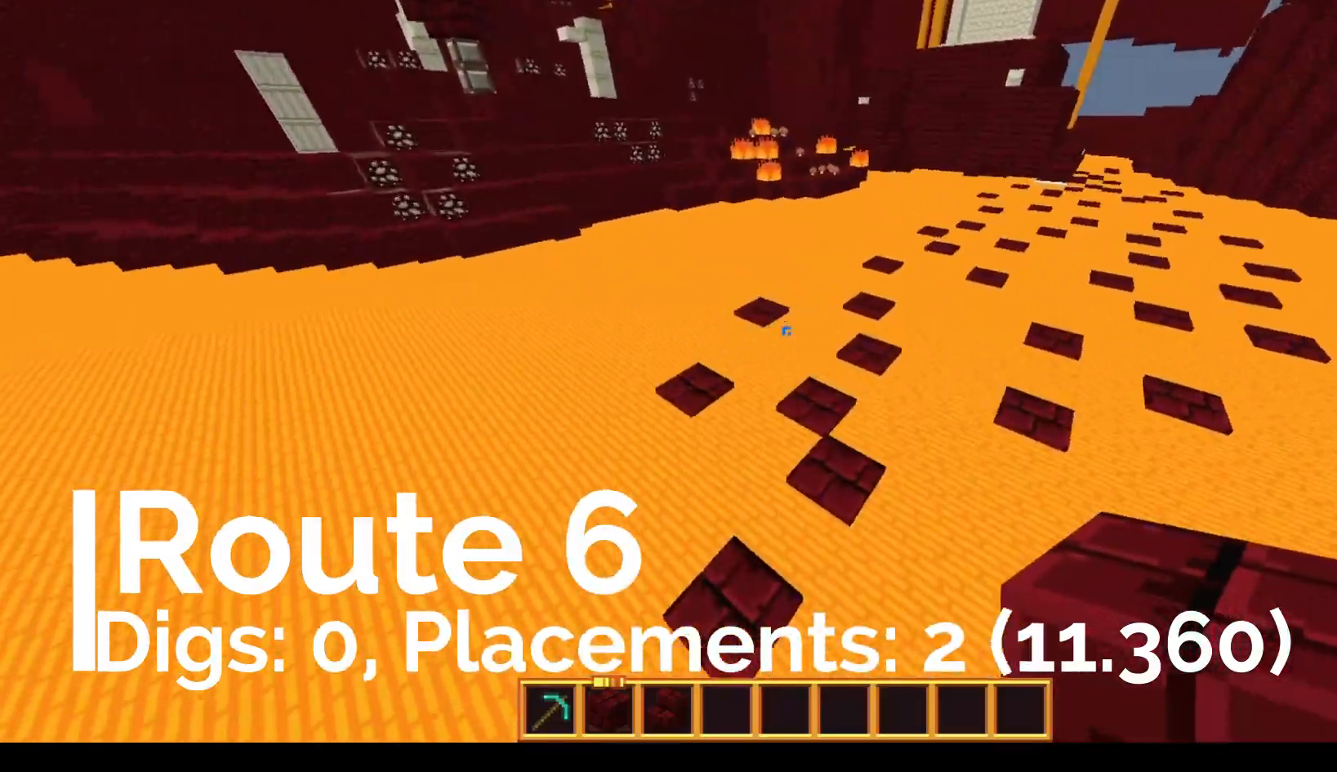
{"keys": ["d", "space", "w"], "mouse": [], "events": [[117, "a", "up"], [117, "space", "down"], [367, "d", "down"]]}
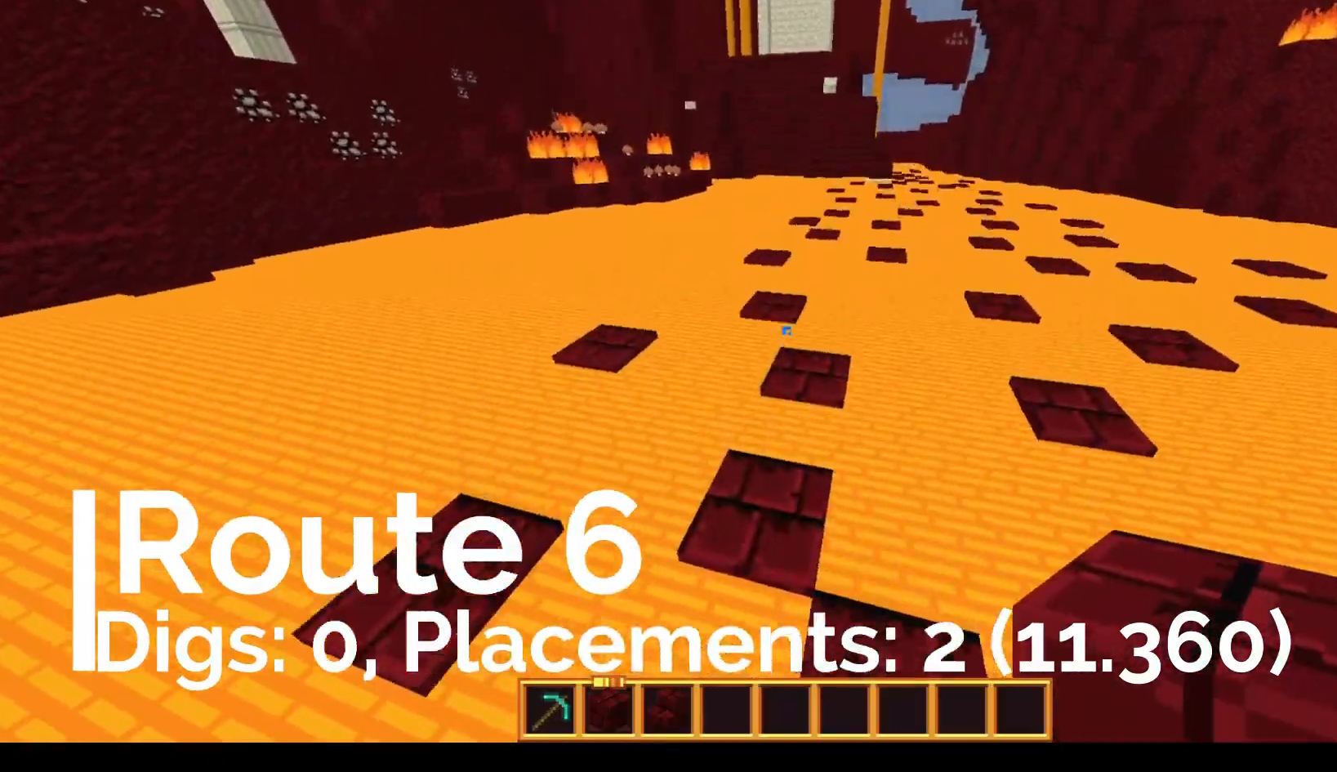
{"keys": ["space", "w"], "mouse": [], "events": [[67, "a", "down"], [67, "d", "up"], [67, "space", "up"], [167, "space", "down"], [233, "a", "up"]]}
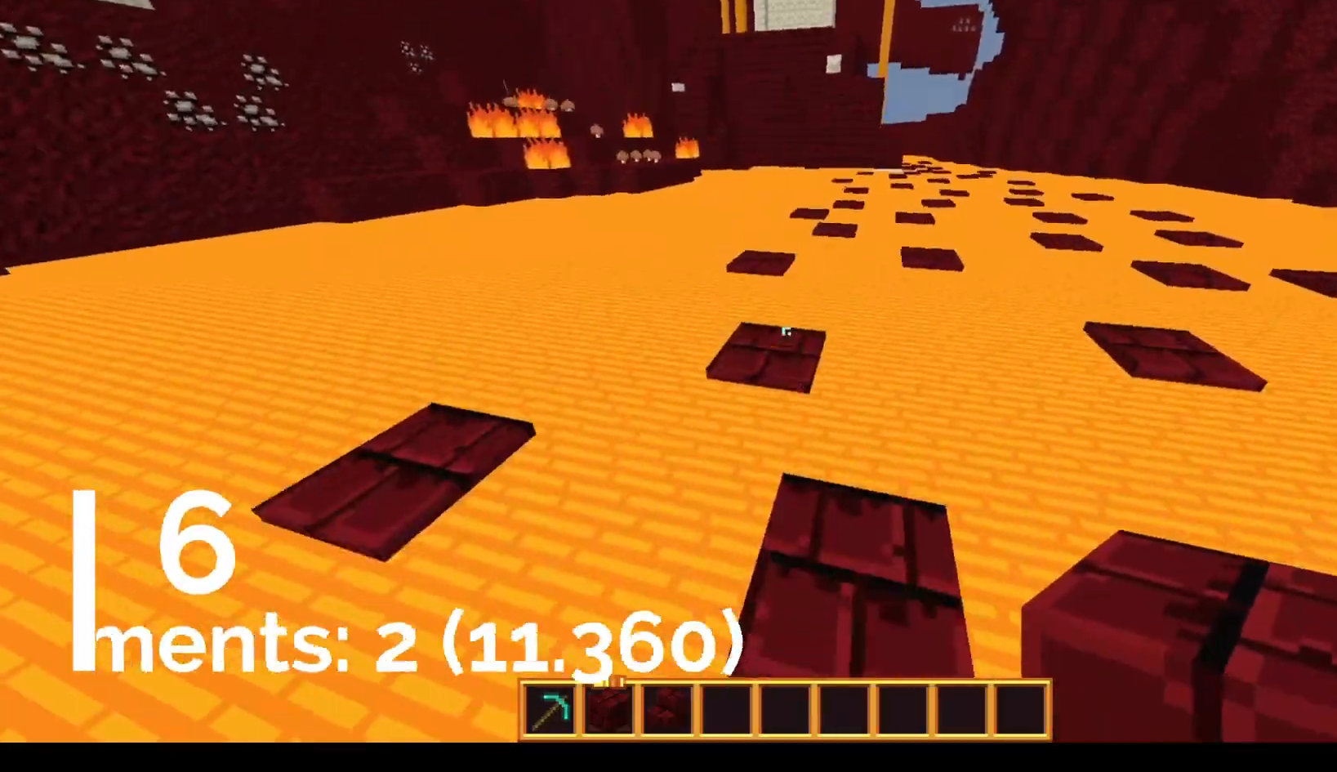
{"keys": ["a", "space", "w"], "mouse": [], "events": [[67, "a", "down"], [117, "space", "up"], [233, "space", "down"]]}
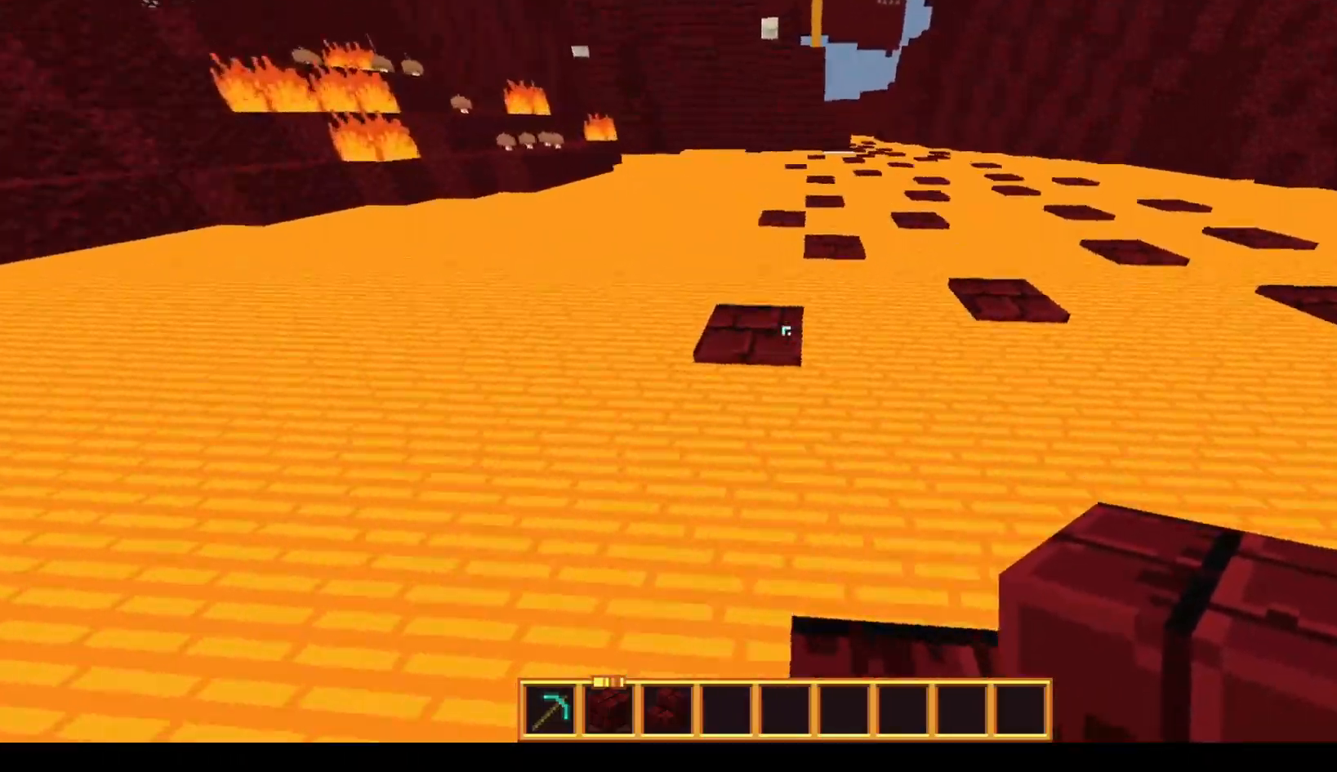
{"keys": ["d", "space", "w"], "mouse": [], "events": [[83, "a", "up"], [133, "d", "down"], [217, "space", "up"], [367, "space", "down"]]}
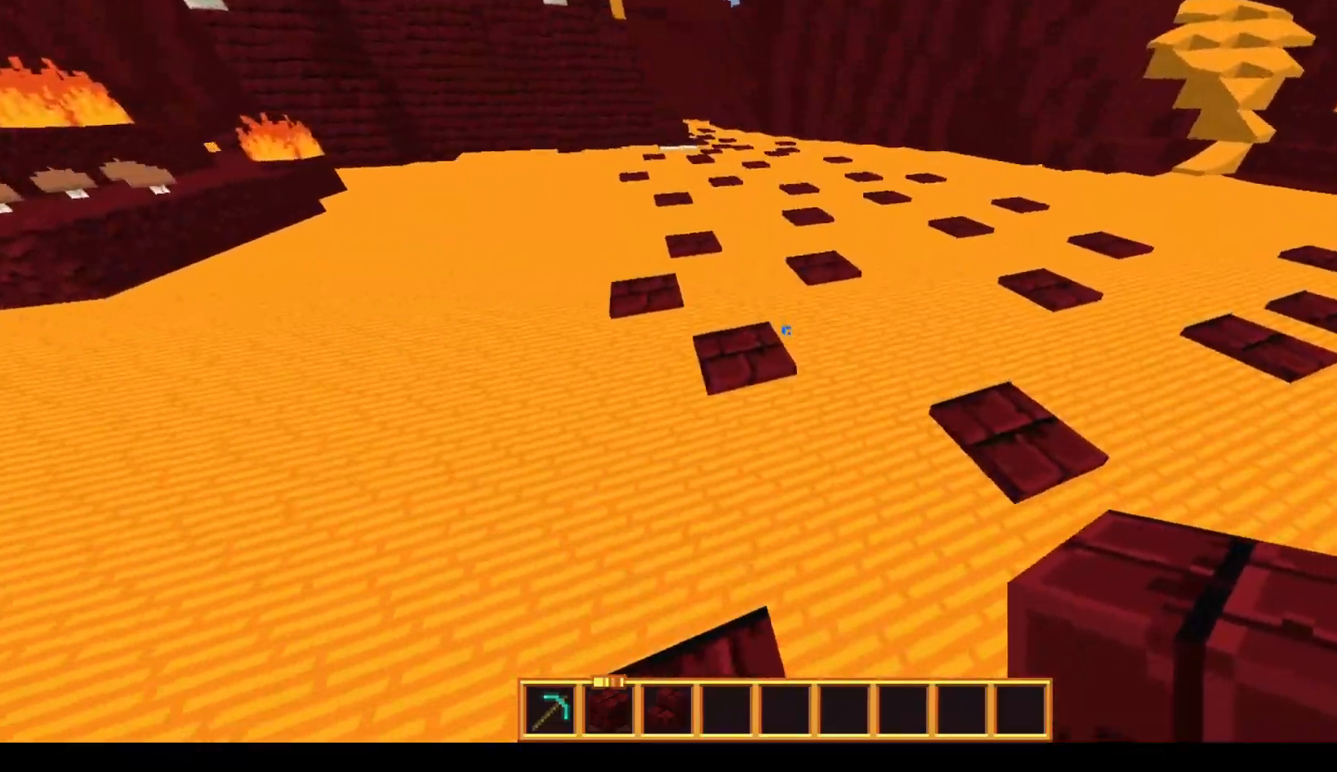
{"keys": ["space", "w"], "mouse": [], "events": [[183, "a", "down"], [217, "d", "up"], [283, "space", "up"], [417, "a", "up"], [467, "space", "down"]]}
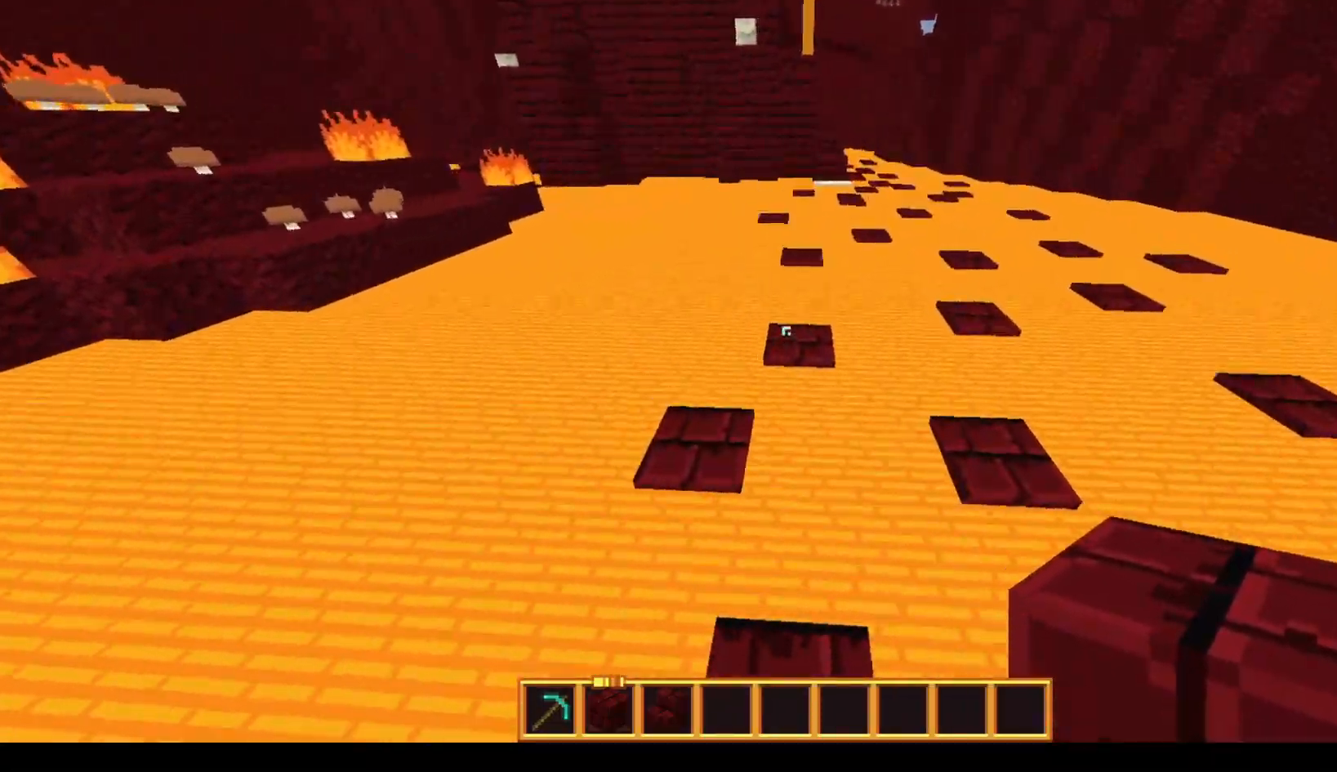
{"keys": ["d", "w"], "mouse": [], "events": [[383, "d", "down"], [433, "space", "up"]]}
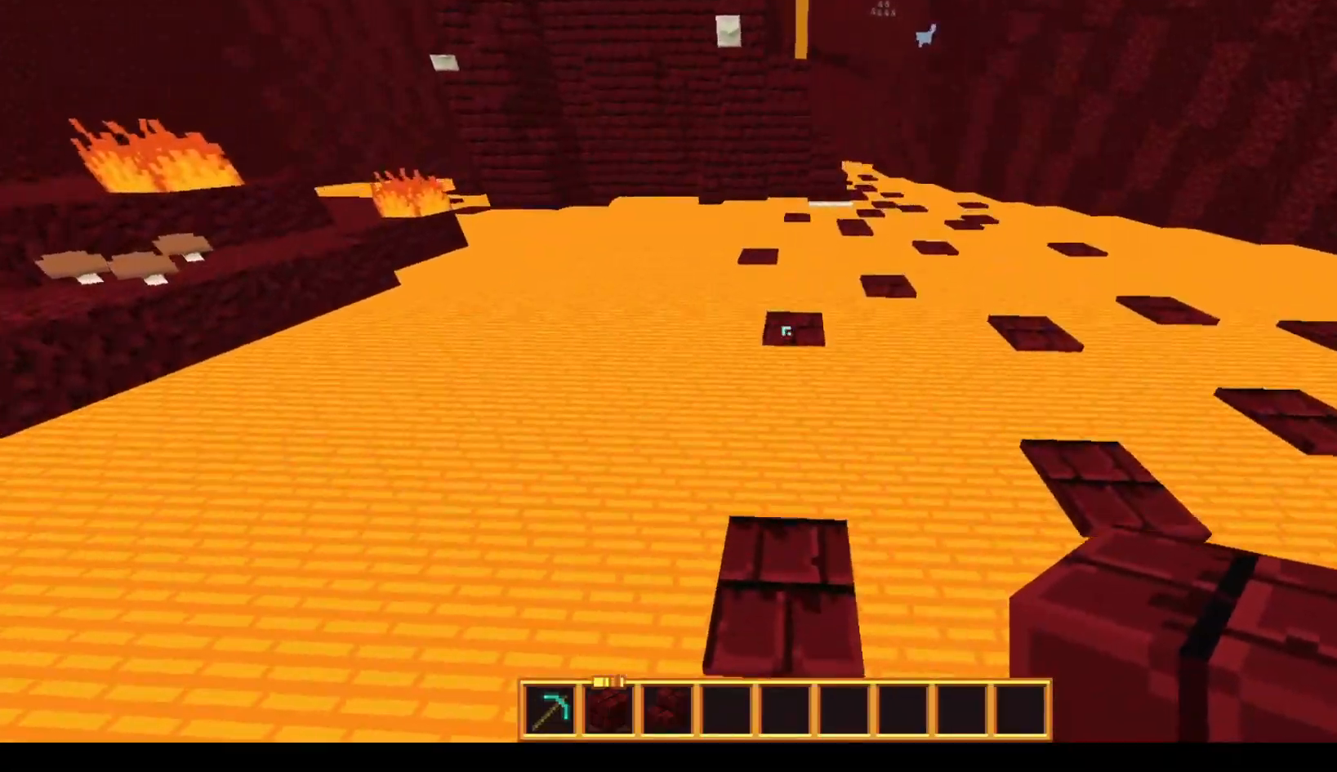
{"keys": ["space", "w"], "mouse": [], "events": [[133, "a", "down"], [133, "d", "up"], [133, "space", "down"], [233, "a", "up"]]}
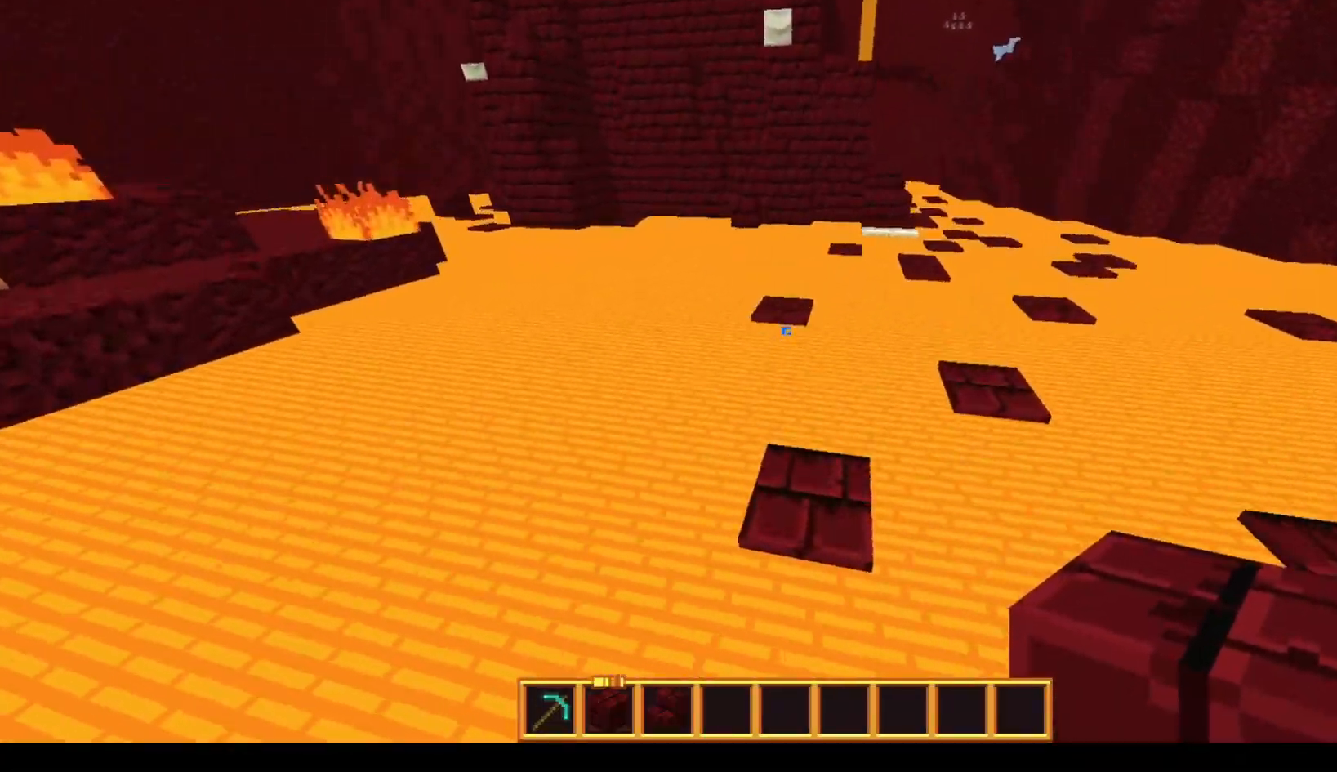
{"keys": ["space", "w"], "mouse": [], "events": [[117, "space", "up"], [183, "space", "down"]]}
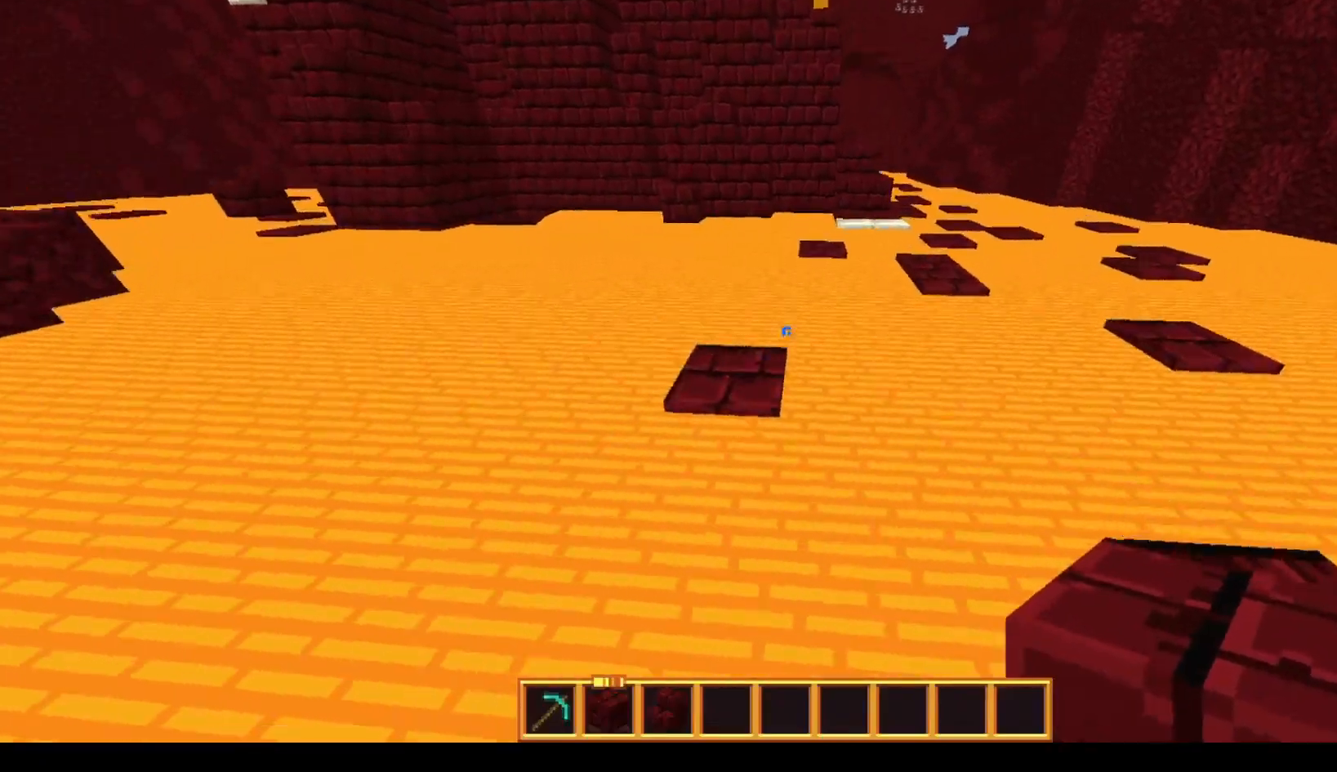
{"keys": ["space", "w"], "mouse": [], "events": [[167, "space", "up"], [267, "space", "down"]]}
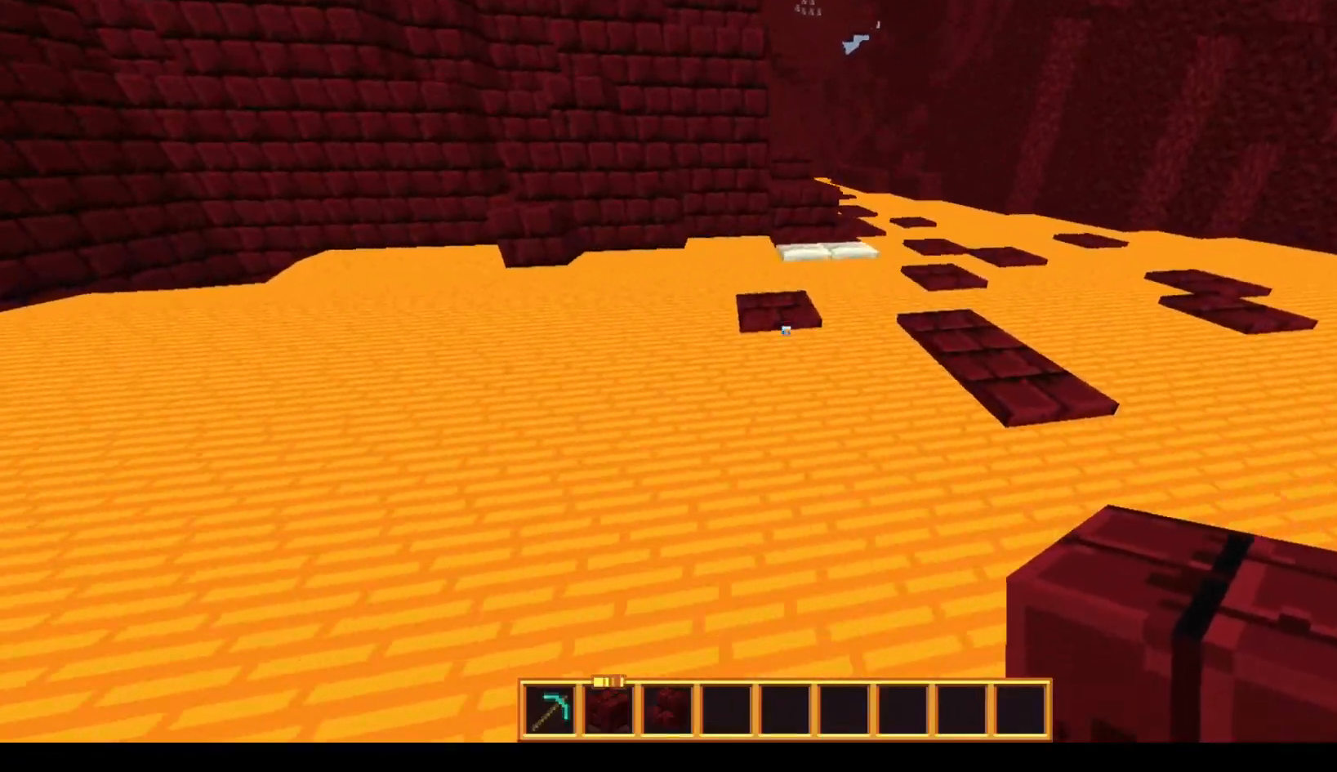
{"keys": ["w"], "mouse": [], "events": [[267, "space", "up"]]}
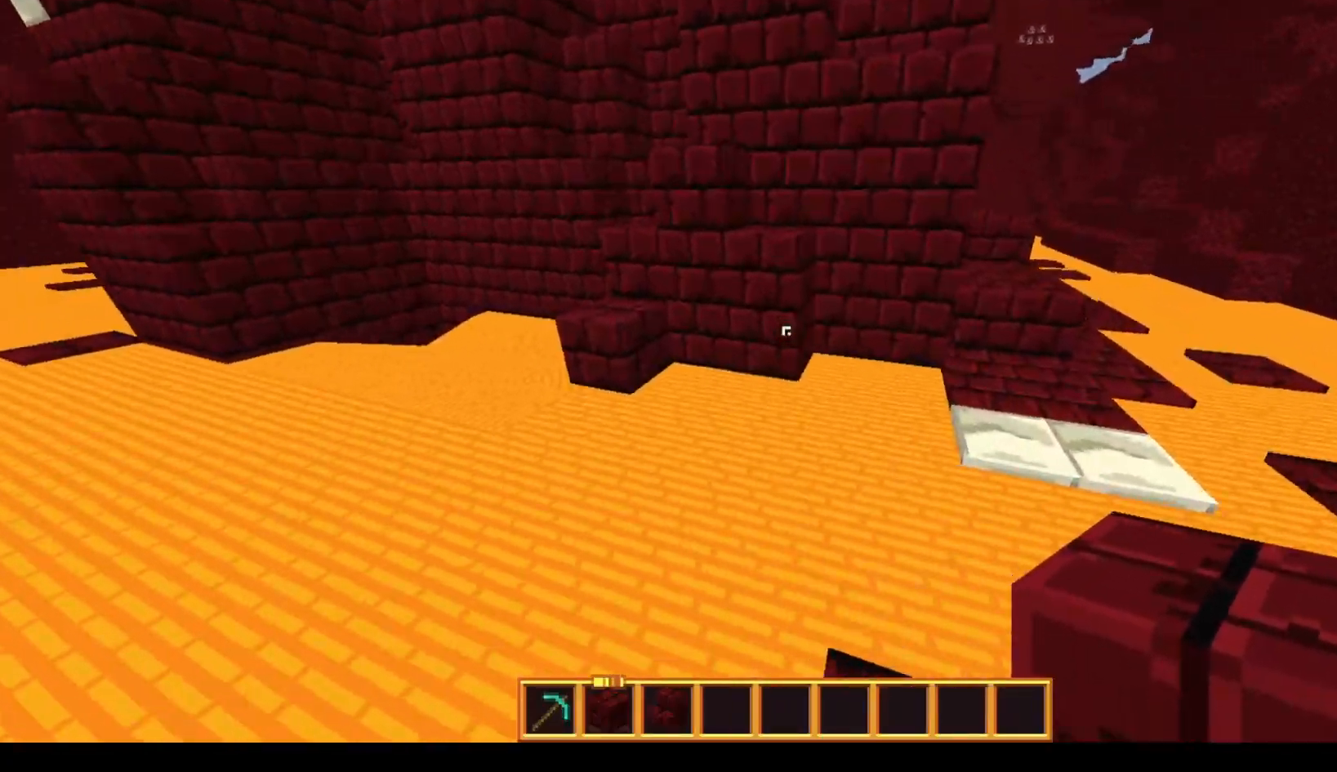
{"keys": ["a", "w"], "mouse": [], "events": [[167, "mouse_right", "down"], [217, "space", "down"], [333, "mouse_right", "up"], [367, "a", "down"], [367, "space", "up"]]}
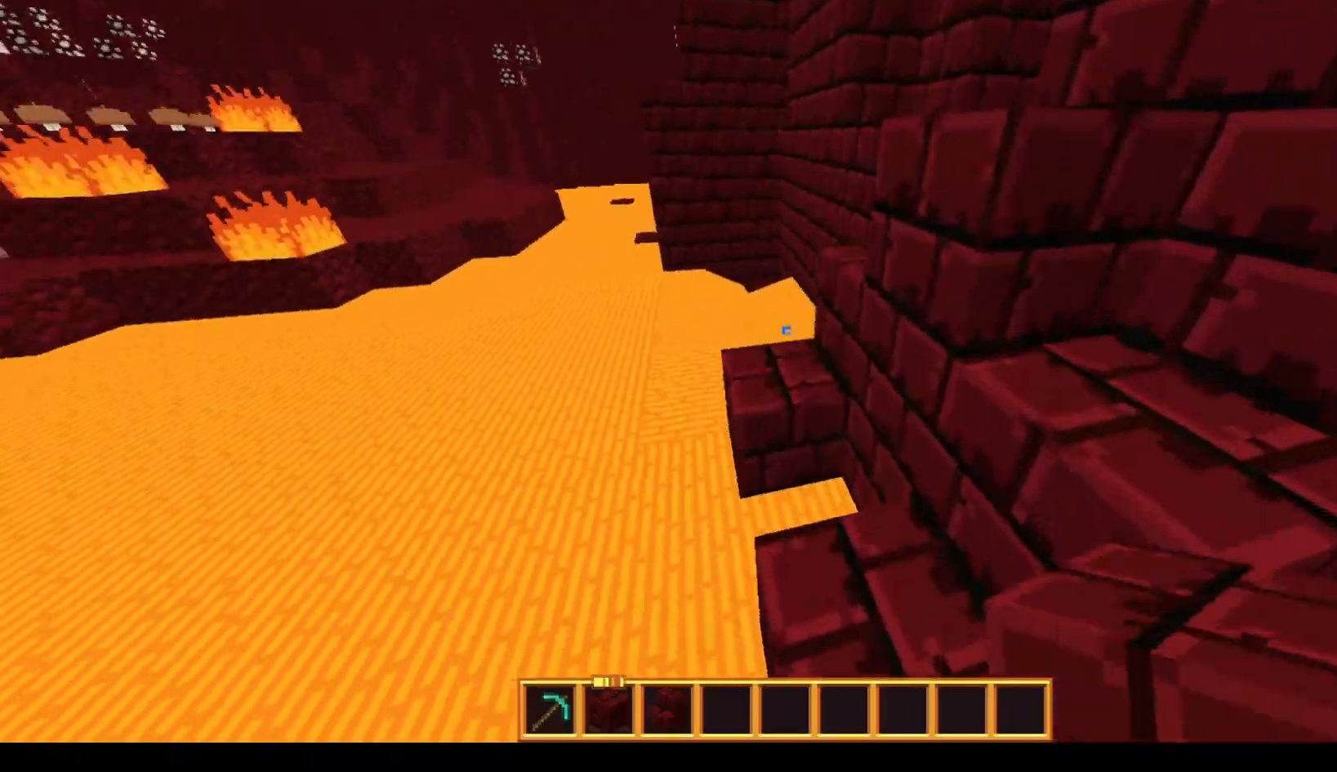
{"keys": ["w"], "mouse": [], "events": [[67, "a", "up"], [133, "space", "down"], [317, "space", "up"]]}
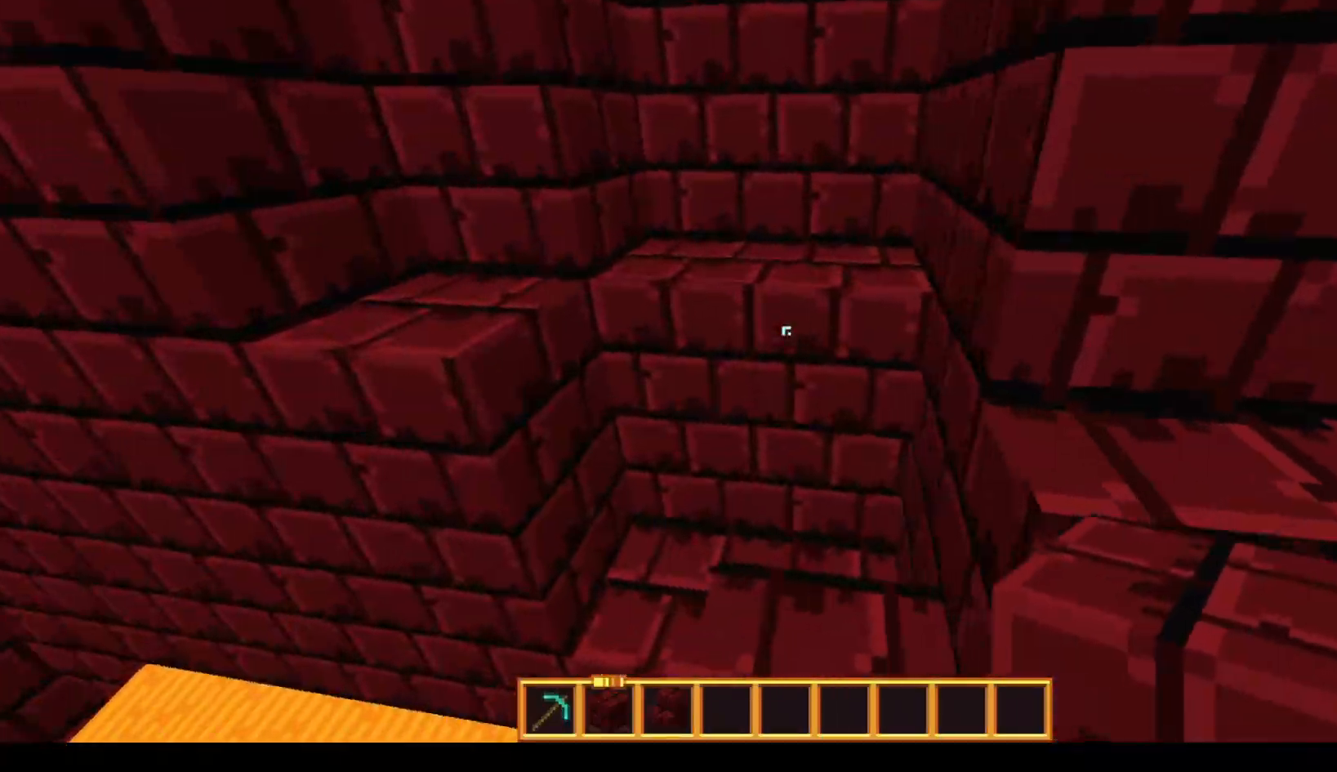
{"keys": ["d", "w"], "mouse": [], "events": [[117, "space", "down"], [267, "d", "down"], [317, "space", "up"]]}
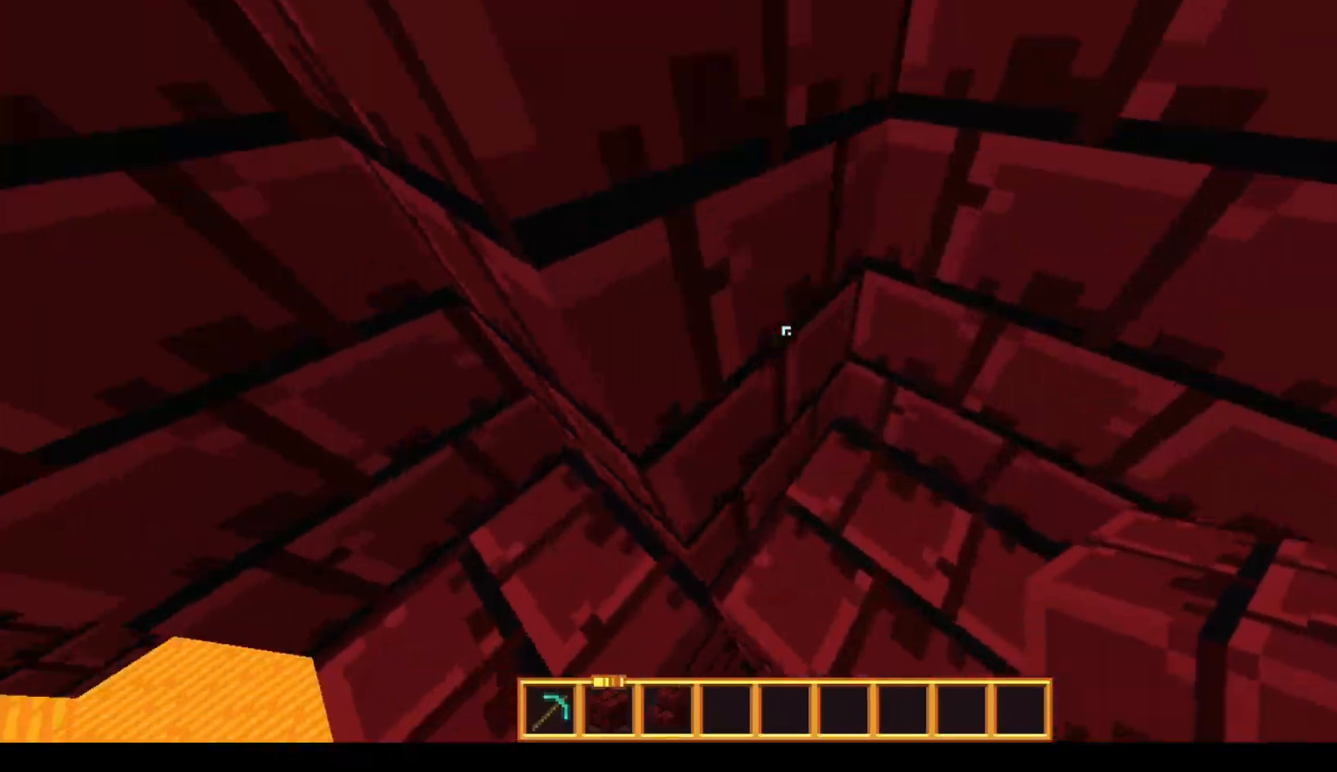
{"keys": ["w"], "mouse": [], "events": [[117, "d", "up"], [117, "space", "down"], [267, "mouse_right", "down"], [367, "space", "up"], [467, "mouse_right", "up"]]}
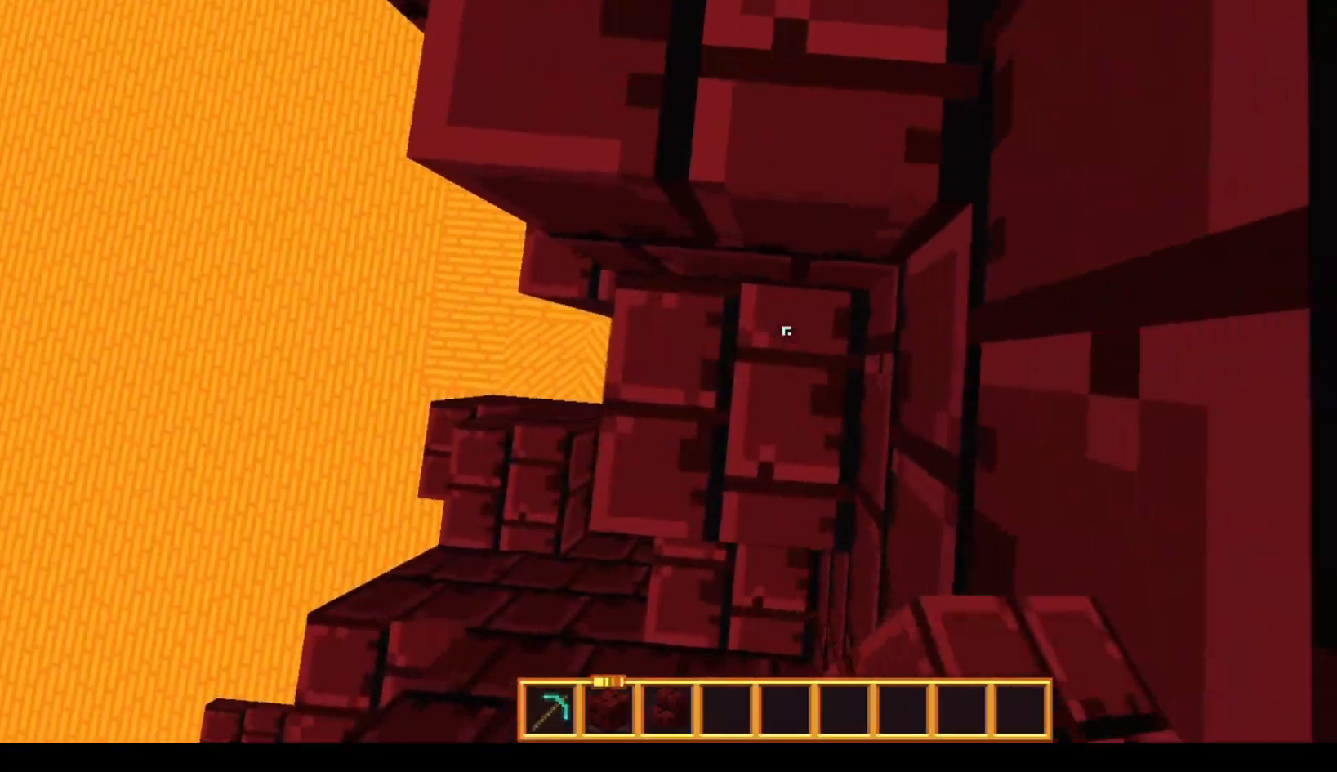
{"keys": ["w"], "mouse": [], "events": [[17, "space", "down"], [317, "space", "up"]]}
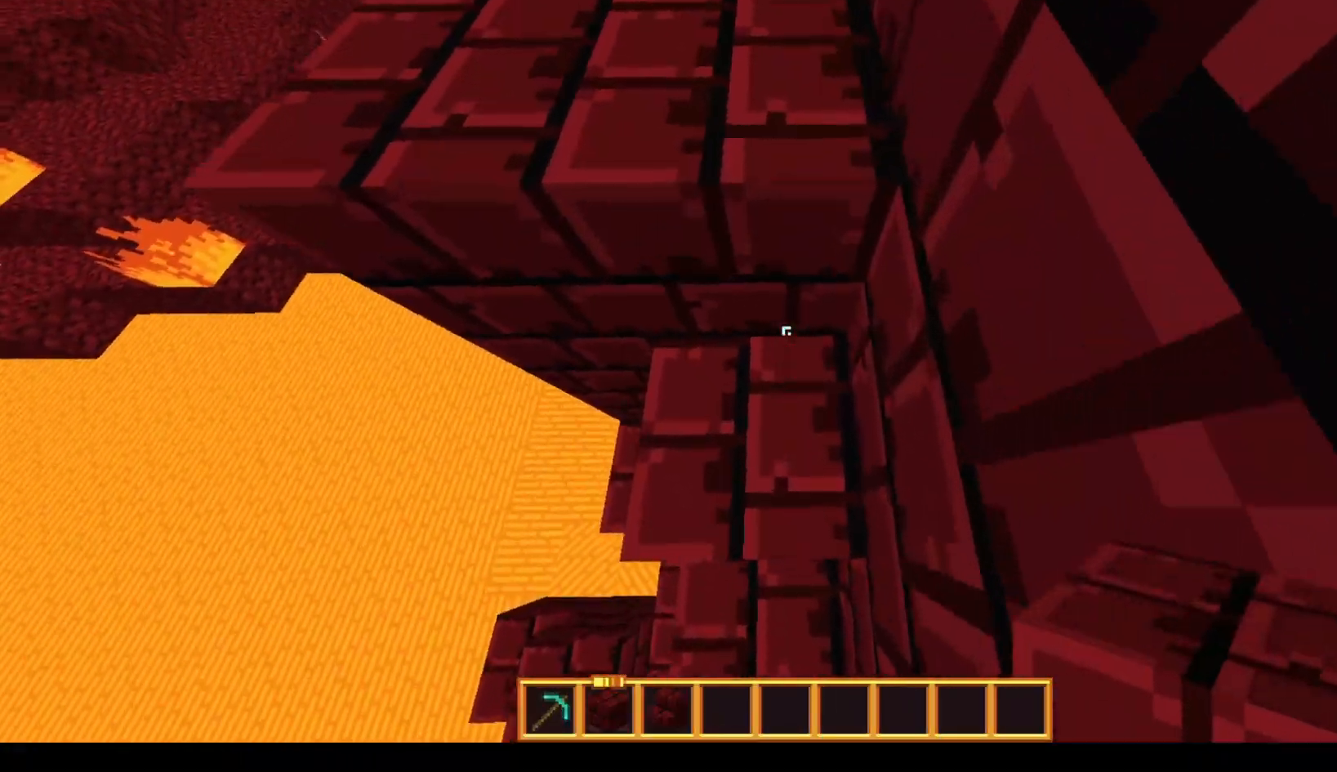
{"keys": ["d", "w"], "mouse": [], "events": [[83, "space", "down"], [217, "d", "down"], [283, "space", "up"]]}
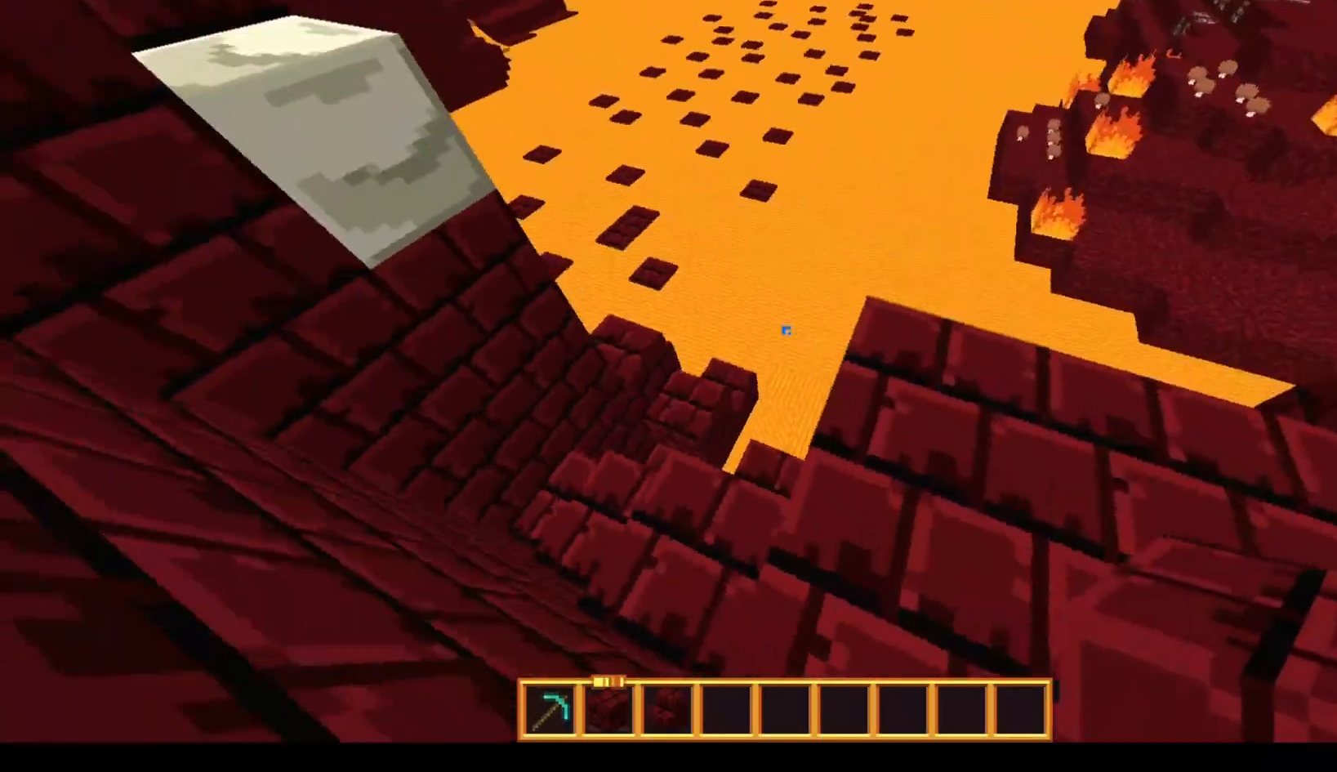
{"keys": ["space", "w"], "mouse": [], "events": [[167, "d", "up"], [367, "space", "down"]]}
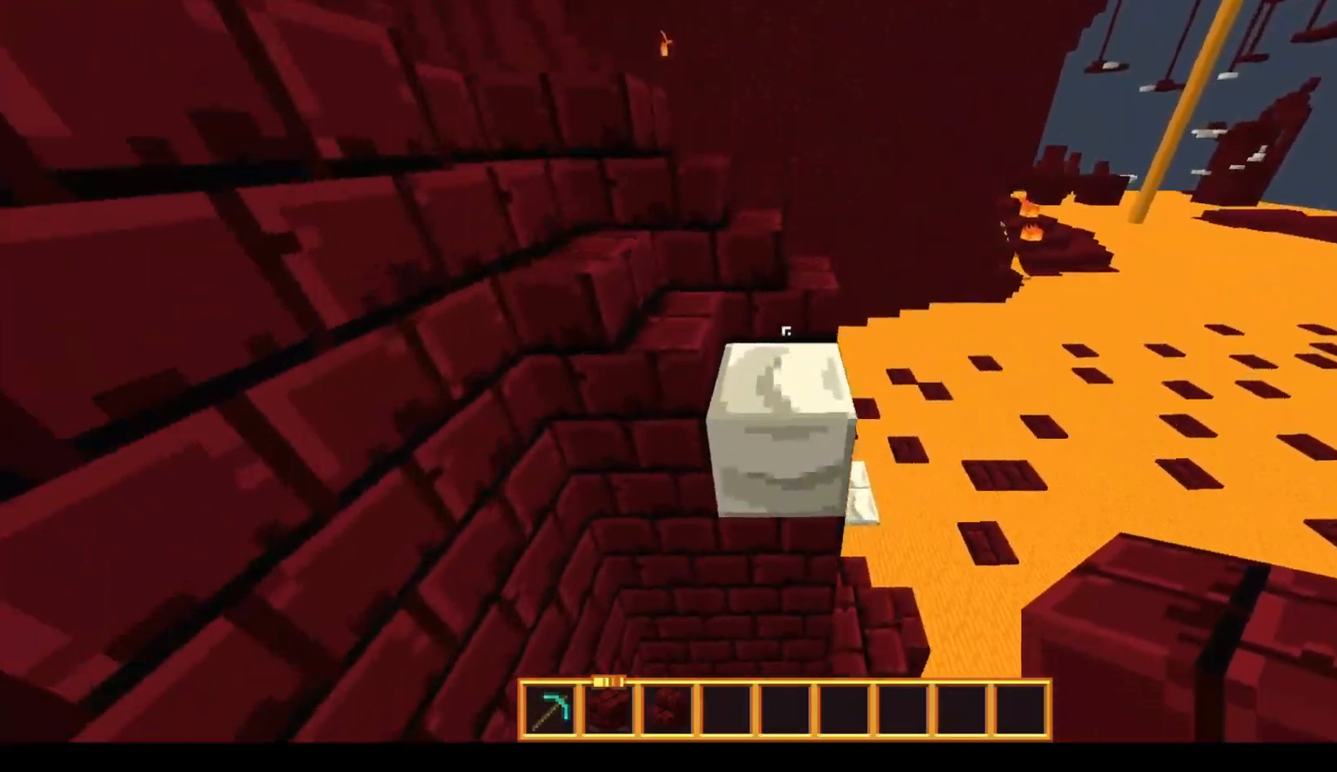
{"keys": ["space", "w"], "mouse": [], "events": [[283, "space", "up"], [467, "space", "down"]]}
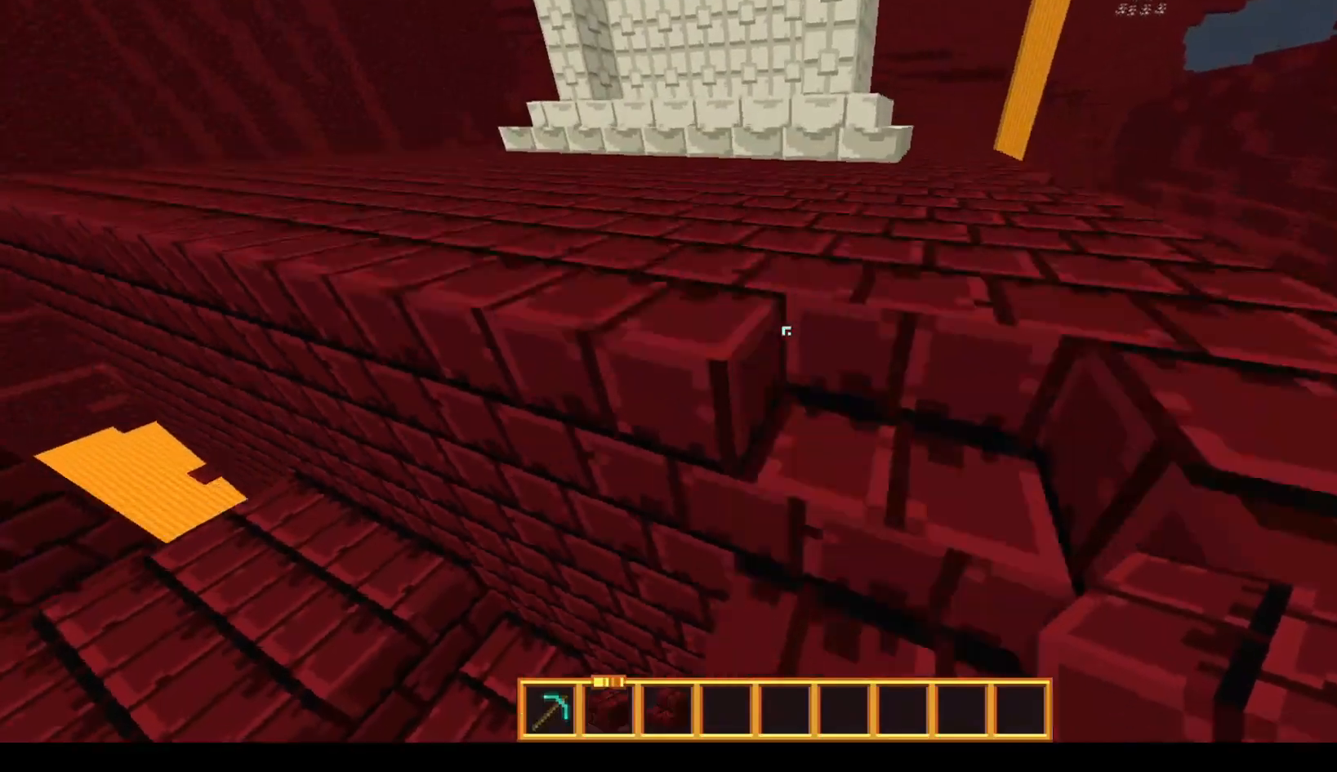
{"keys": ["w"], "mouse": [], "events": [[117, "space", "up"], [333, "space", "down"], [467, "space", "up"]]}
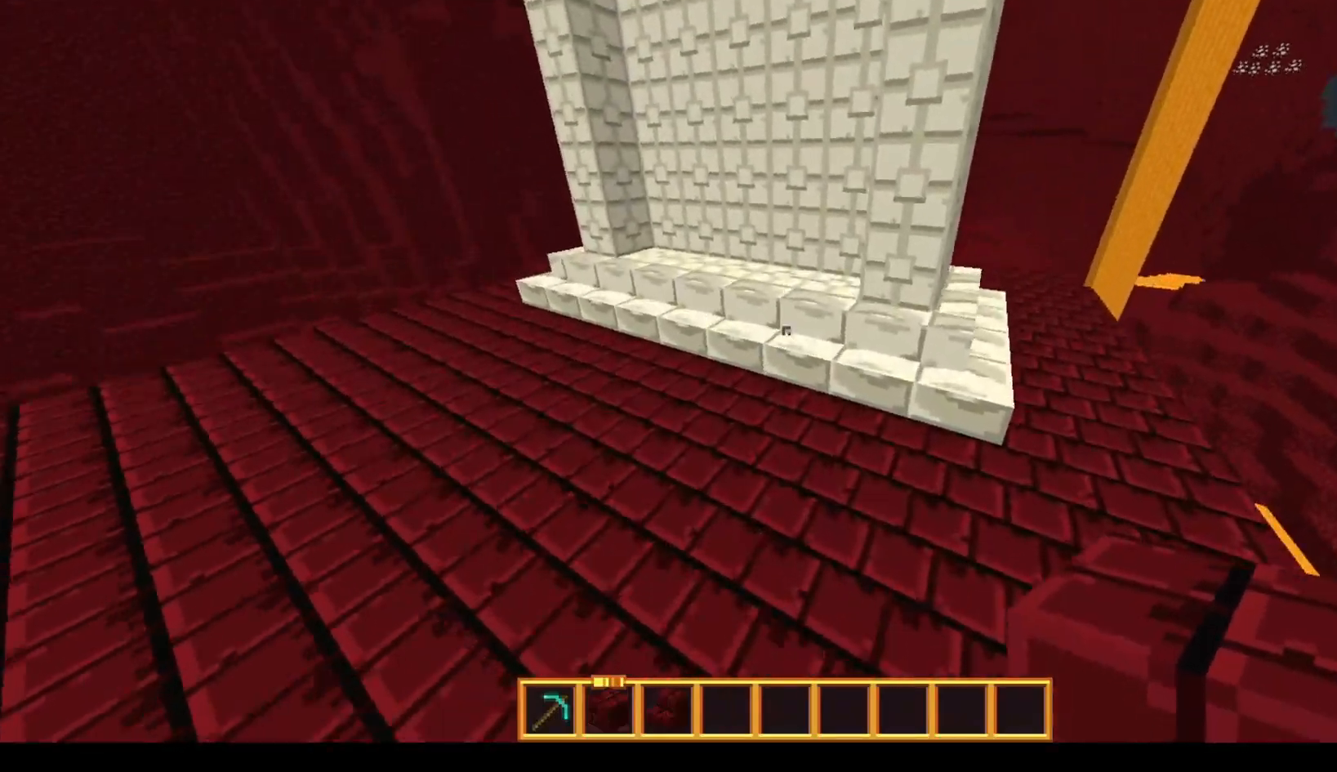
{"keys": ["space", "w"], "mouse": [], "events": [[217, "space", "down"]]}
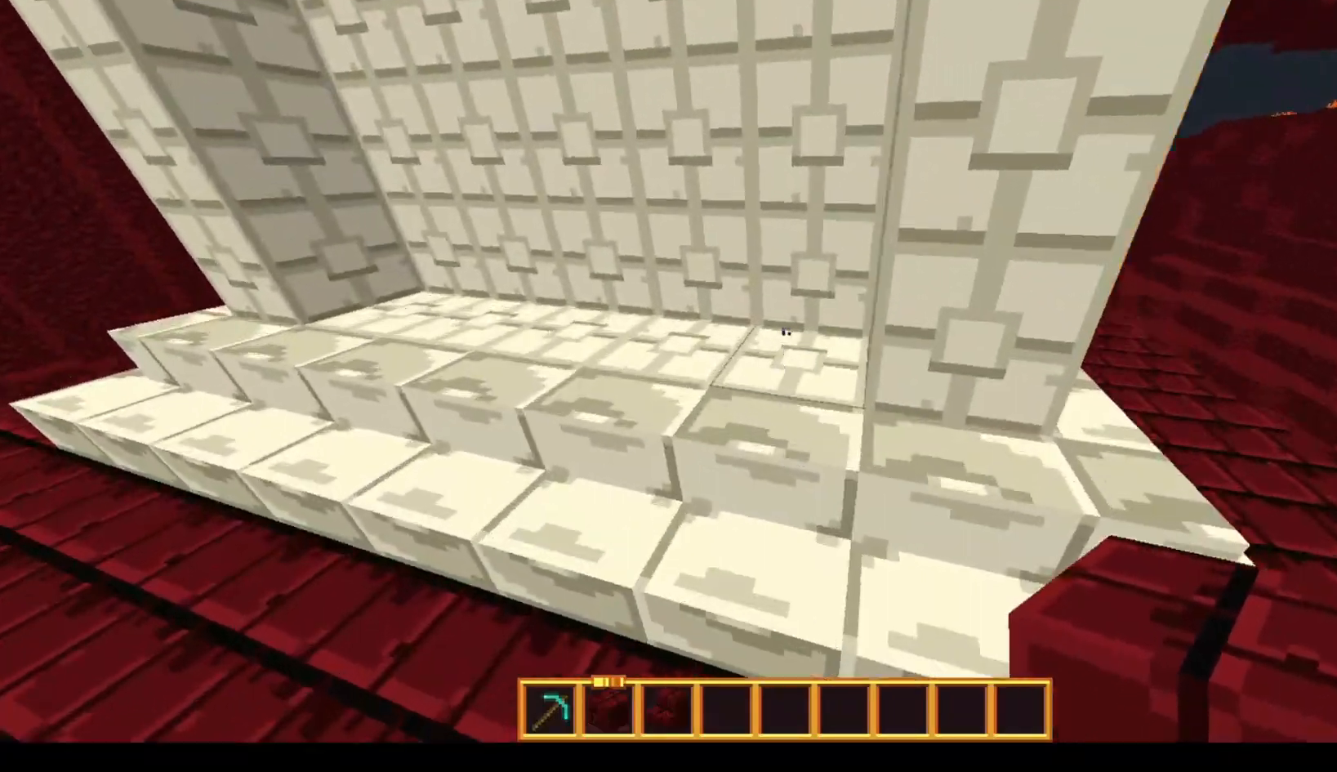
{"keys": ["w"], "mouse": [], "events": [[67, "space", "up"]]}
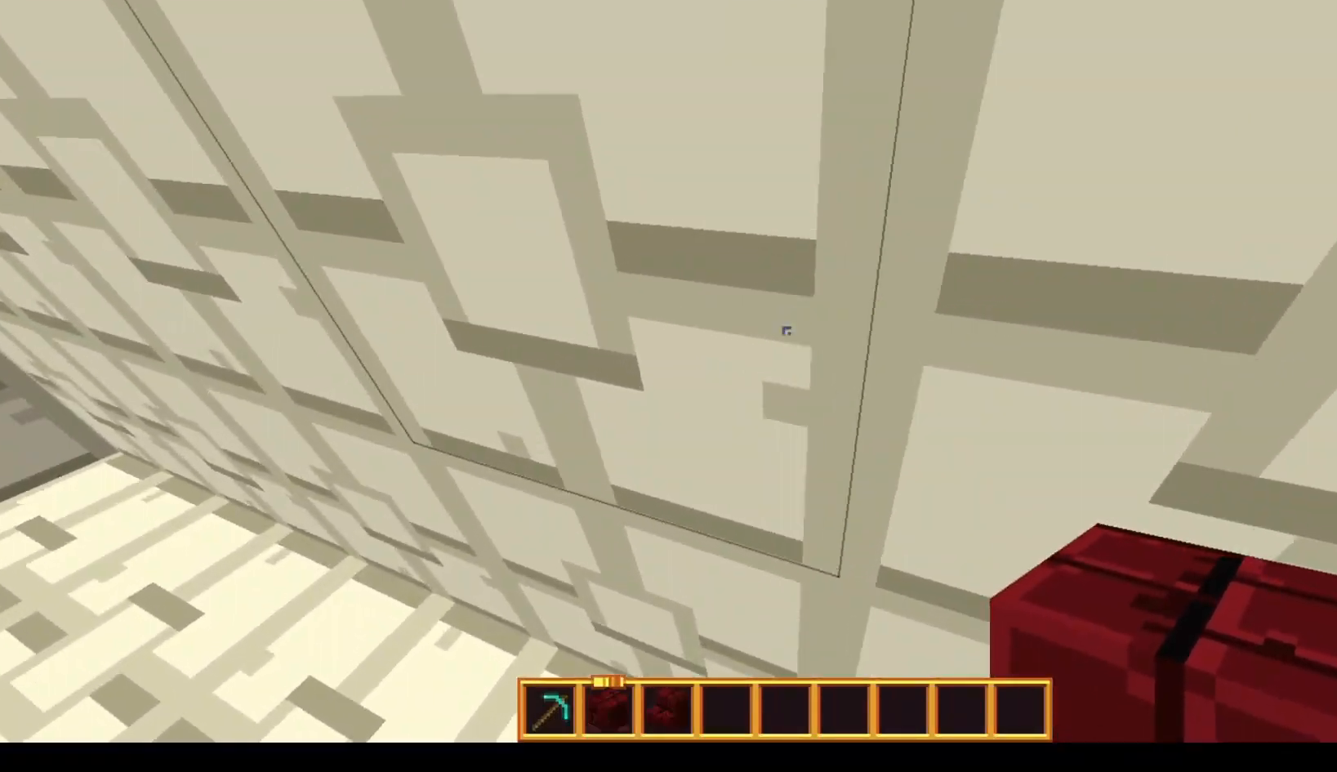
{"keys": ["a", "w"], "mouse": [], "events": [[17, "w", "up"], [117, "a", "down"], [317, "w", "down"]]}
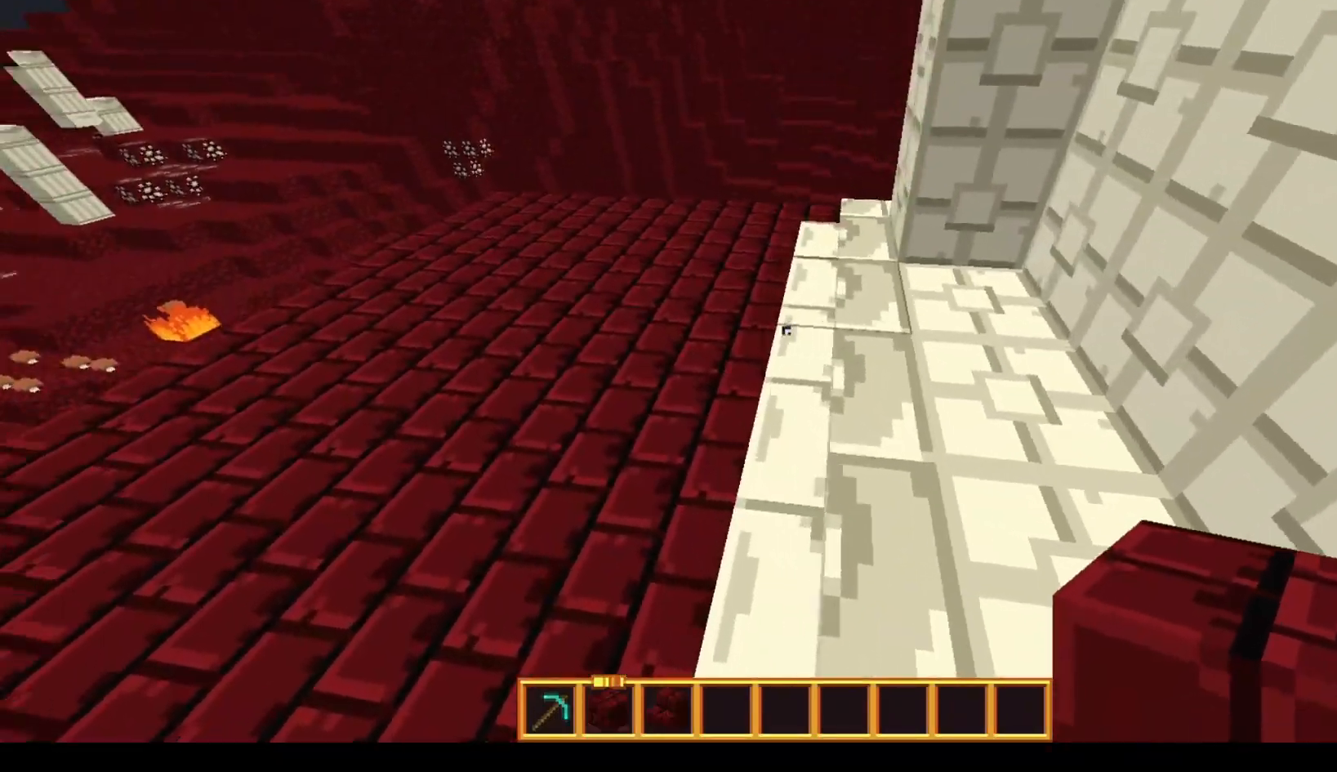
{"keys": ["a", "space", "w"], "mouse": [], "events": [[217, "space", "down"]]}
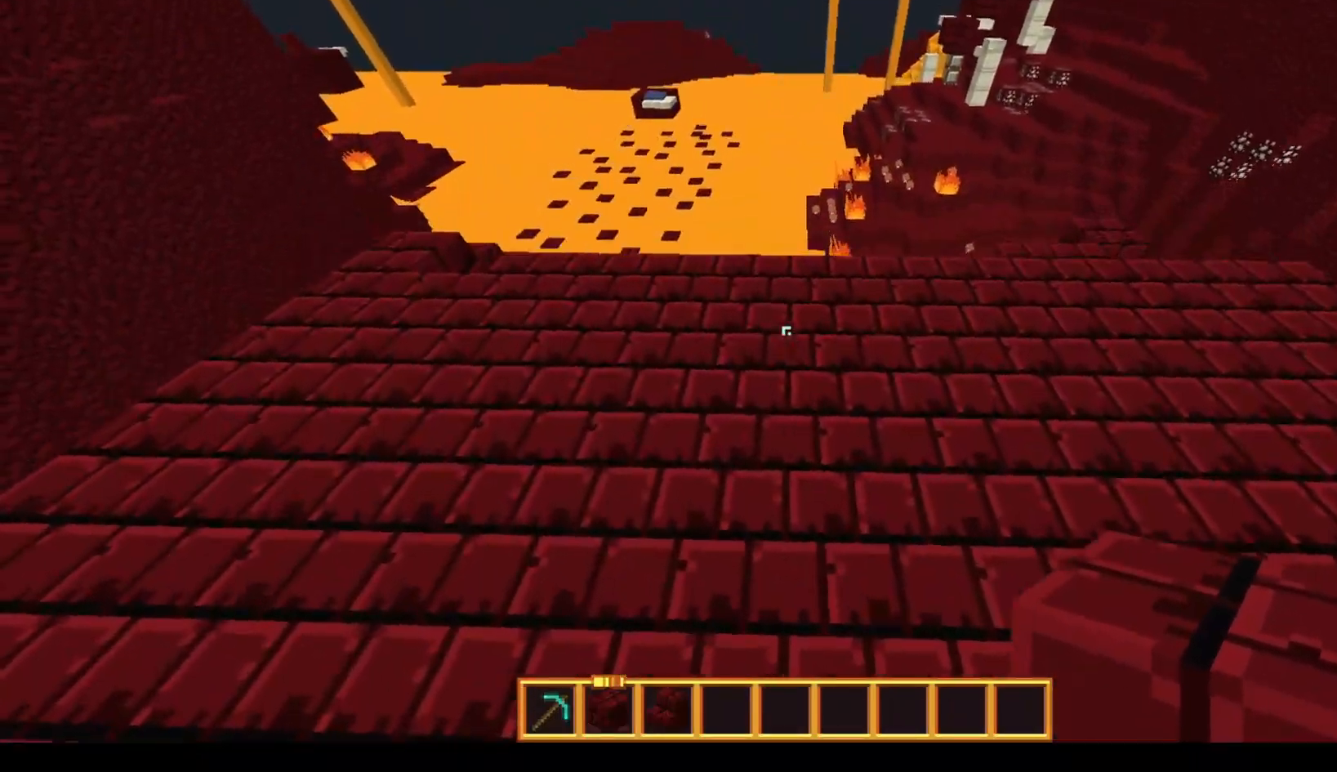
{"keys": ["space", "w"], "mouse": [], "events": [[17, "space", "up"], [167, "a", "up"], [217, "space", "down"]]}
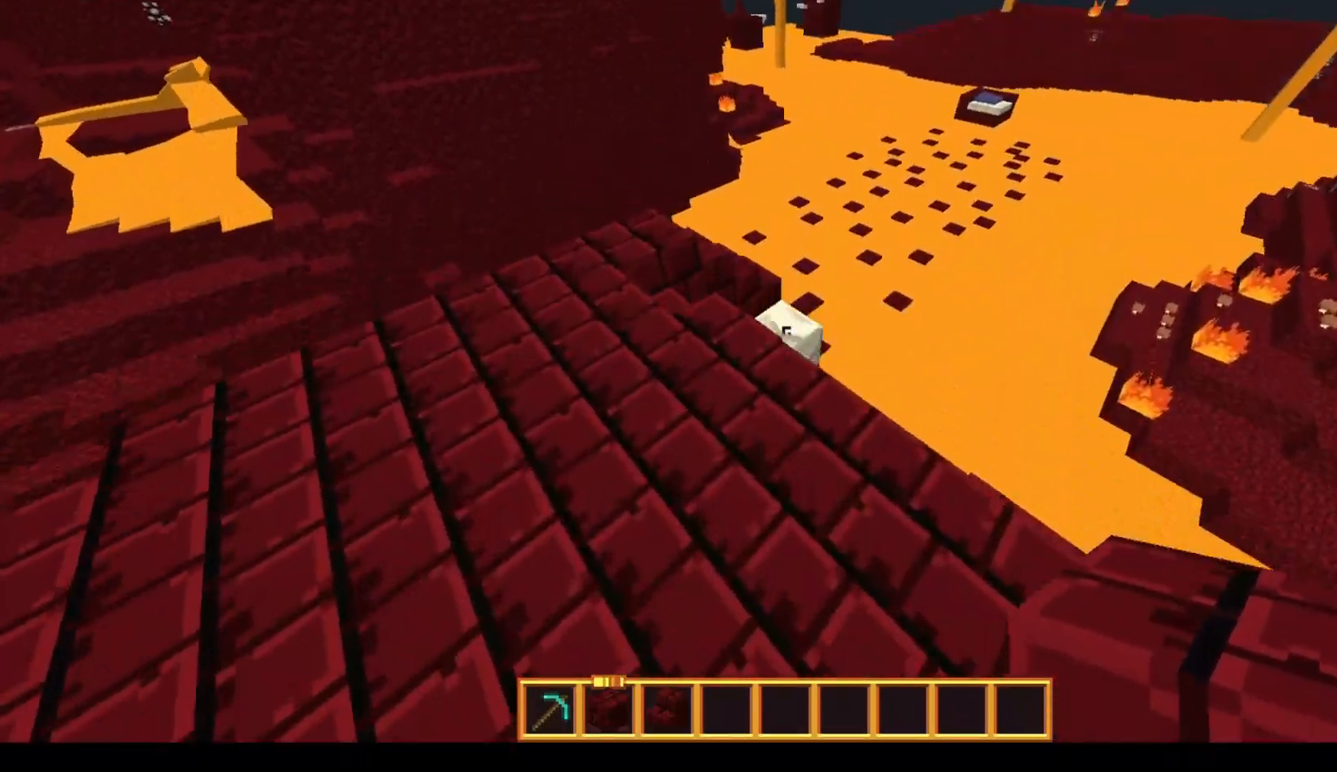
{"keys": [], "mouse": [], "events": [[67, "space", "up"], [217, "w", "up"]]}
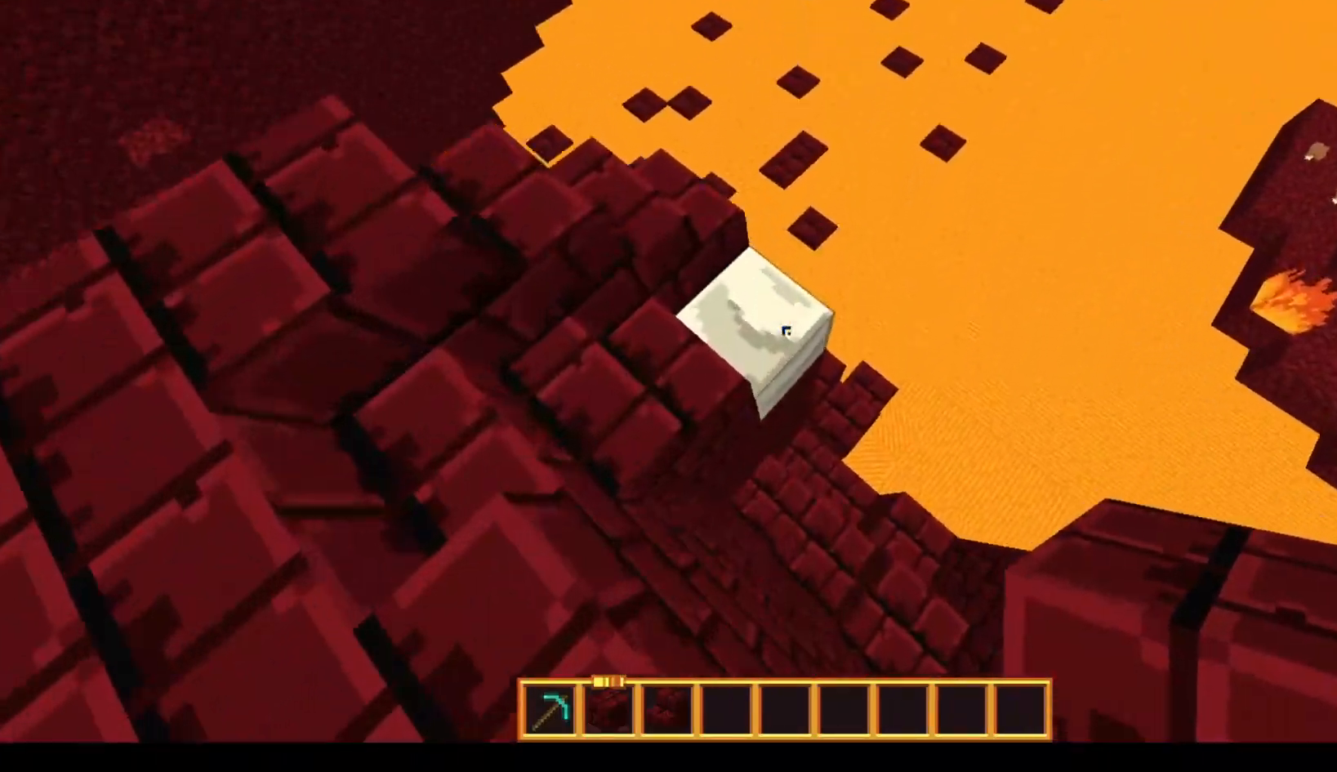
{"keys": ["space", "w"], "mouse": [], "events": [[17, "s", "down"], [17, "w", "down"], [33, "s", "up"], [383, "space", "down"]]}
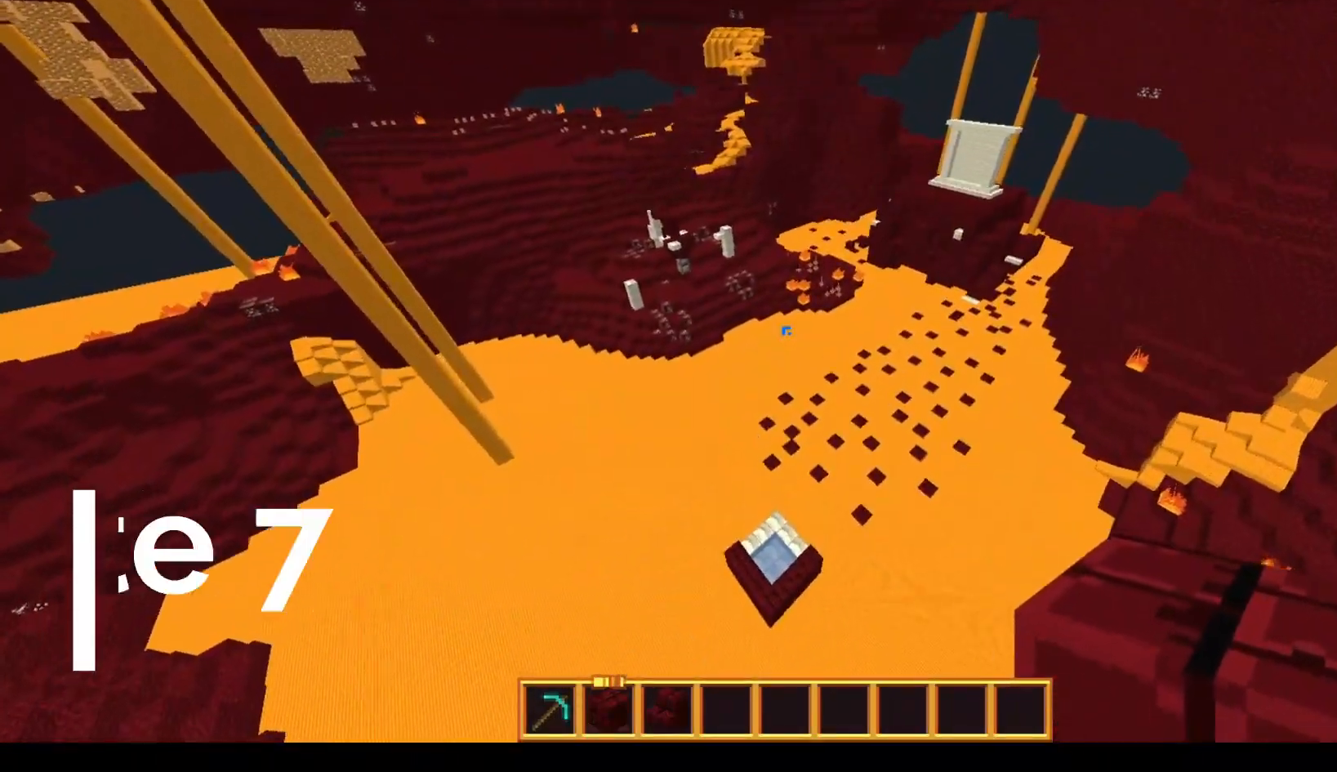
{"keys": ["space", "w"], "mouse": [], "events": []}